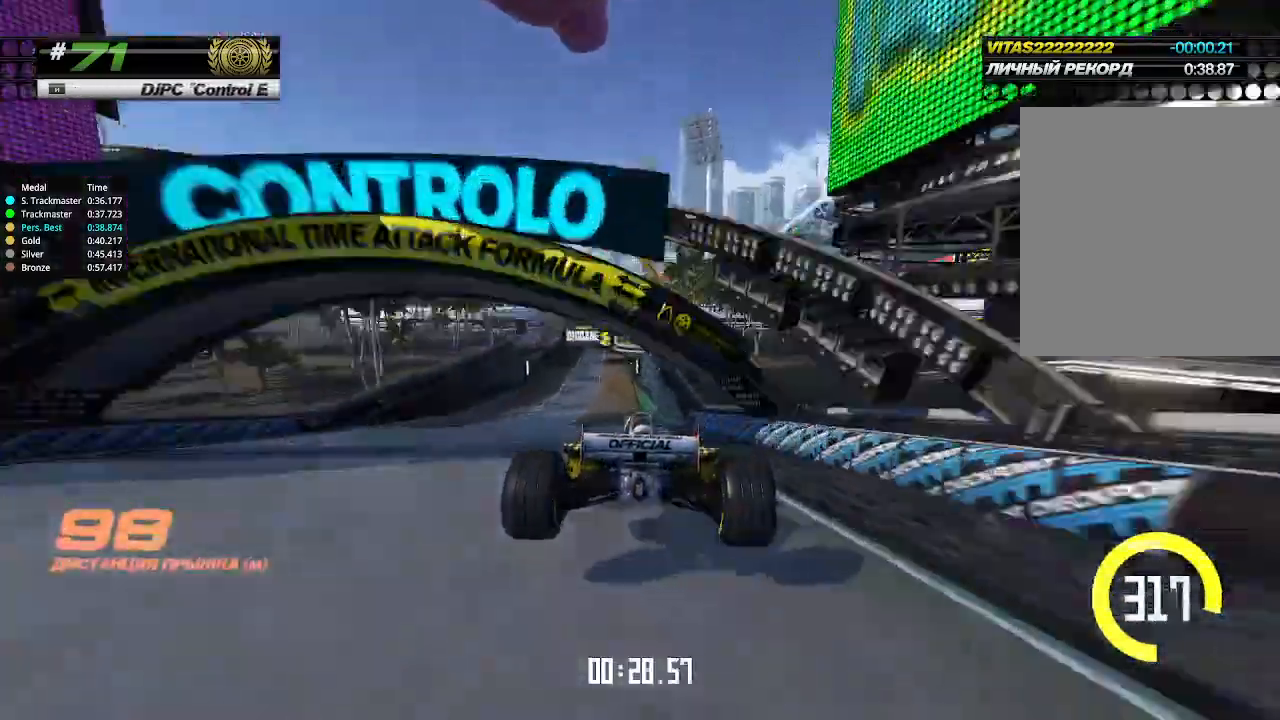
Gameplay with keyboard; each line is a JSON object with the keys held at the frame after it. "events" lists presses ("down") and releases ("up") of "down", "left", "right" and "up" between this image and that frame as [ms after this image, input, new state], when the widget could be followed in between. No other keys are recorded. Mouse input is not recorded.
{"keys": ["up"], "events": [[33, "left", "down"], [66, "left", "up"], [333, "left", "down"], [433, "left", "up"]]}
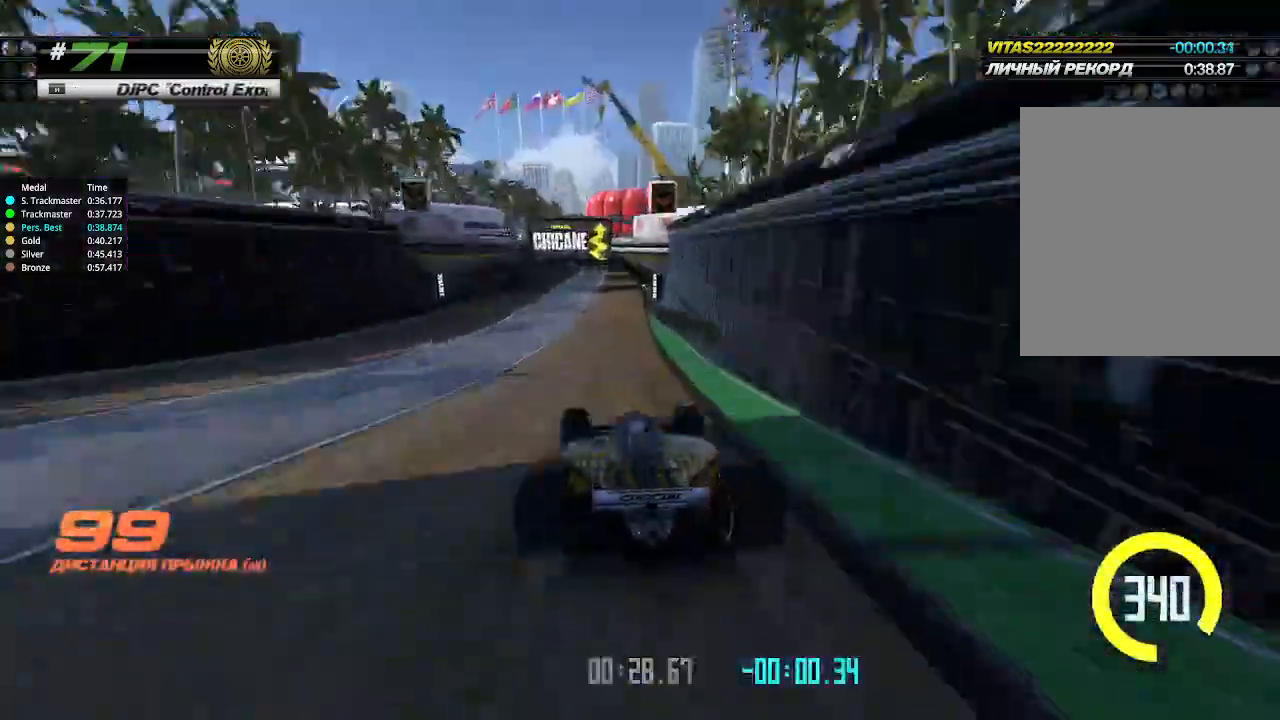
{"keys": [], "events": [[33, "right", "down"], [133, "right", "up"], [200, "left", "down"], [300, "left", "up"], [433, "up", "up"]]}
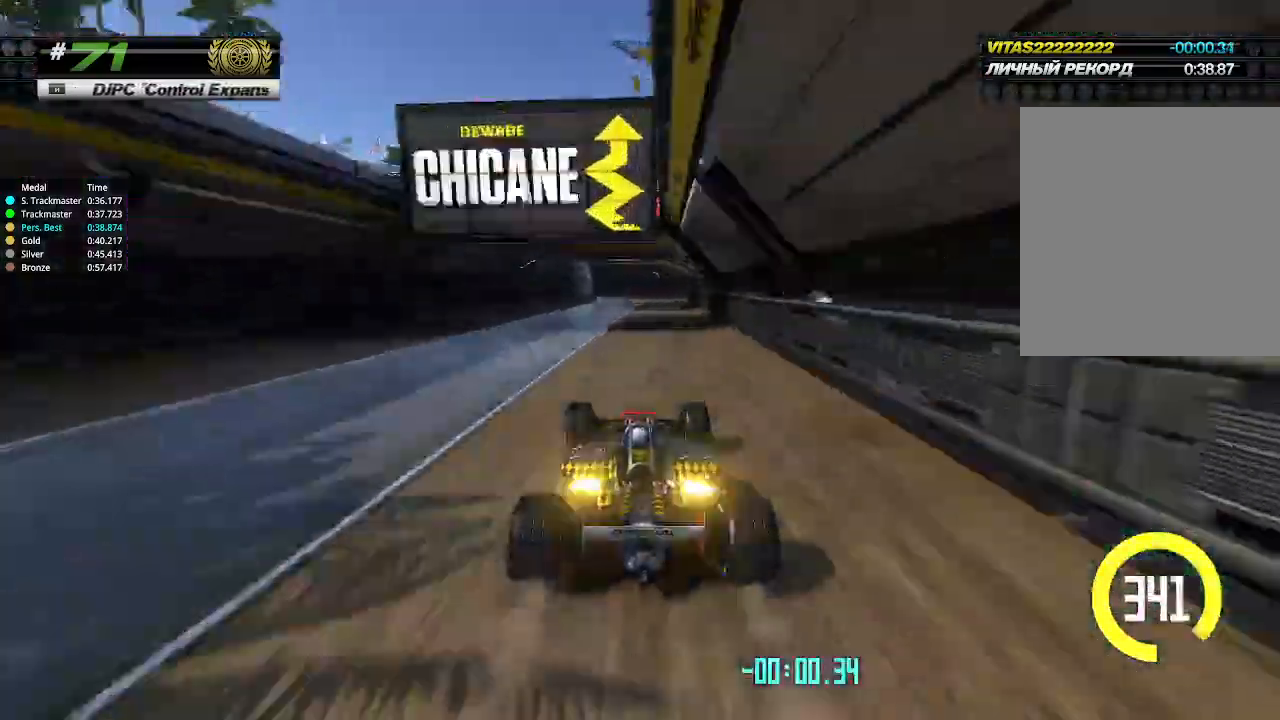
{"keys": ["left"], "events": [[100, "right", "down"], [200, "right", "up"], [233, "left", "down"], [466, "left", "up"], [500, "left", "down"]]}
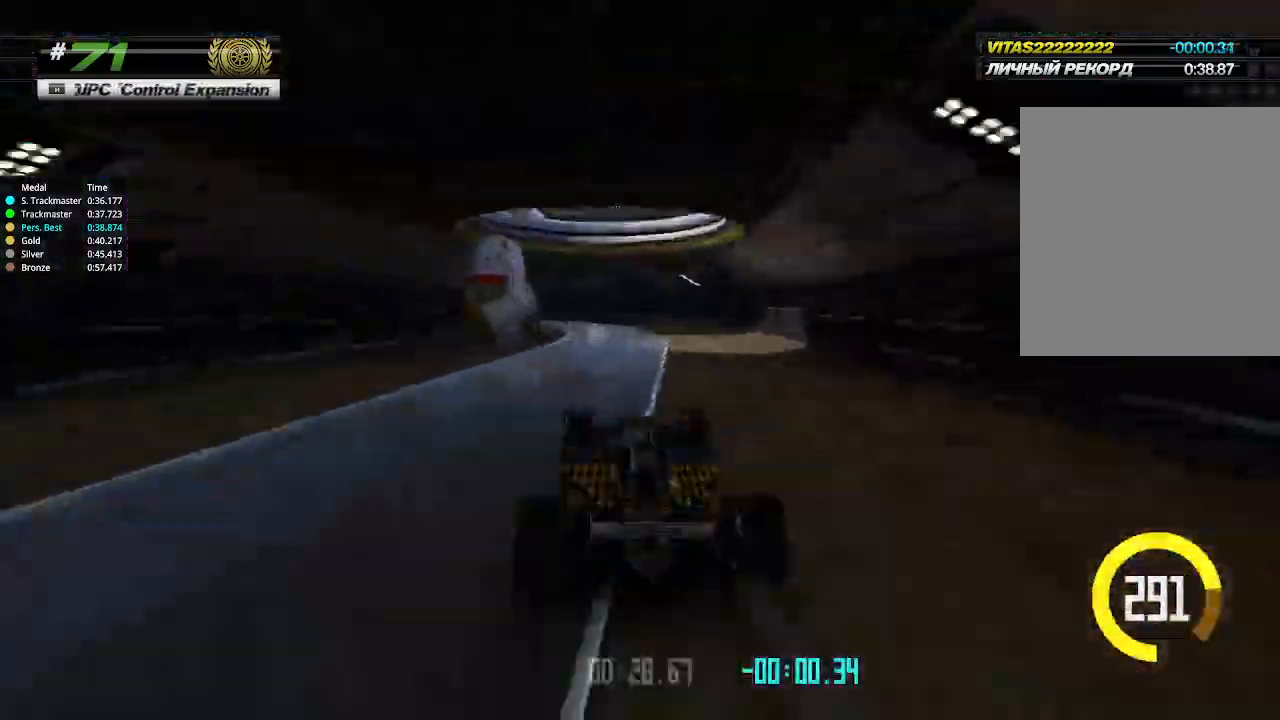
{"keys": ["left", "up"], "events": [[266, "up", "down"]]}
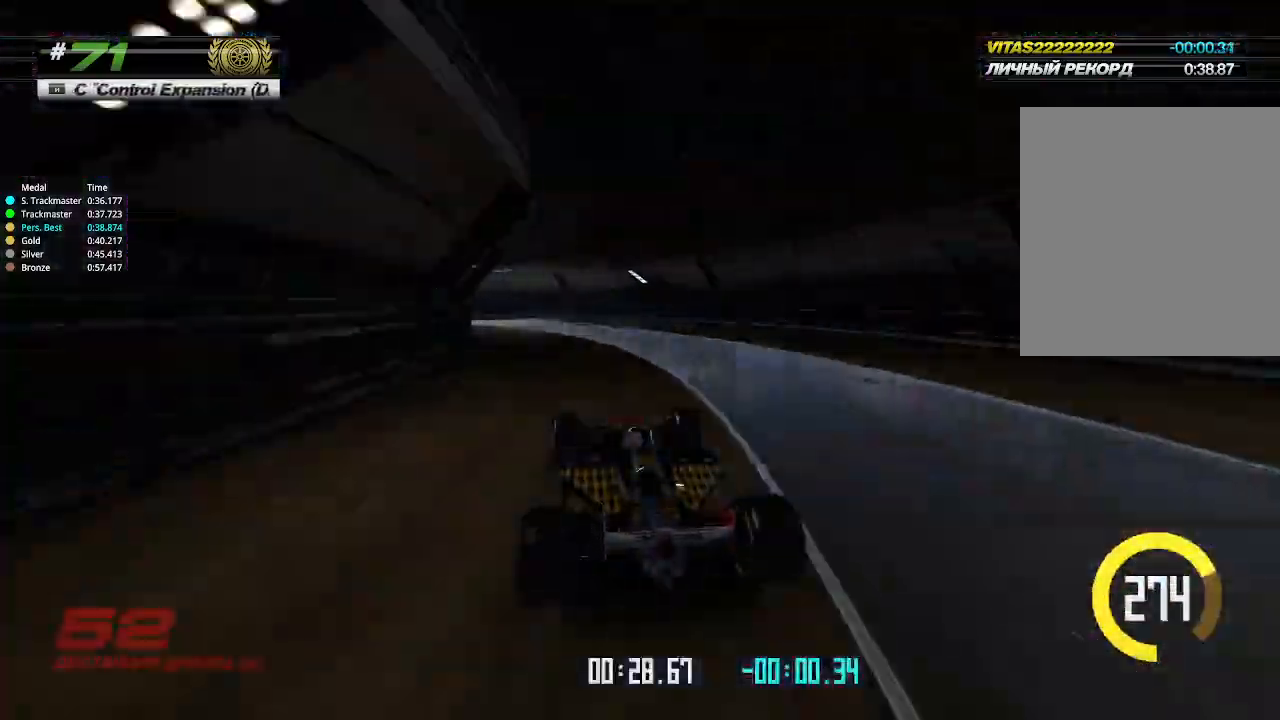
{"keys": ["left"], "events": [[200, "up", "up"]]}
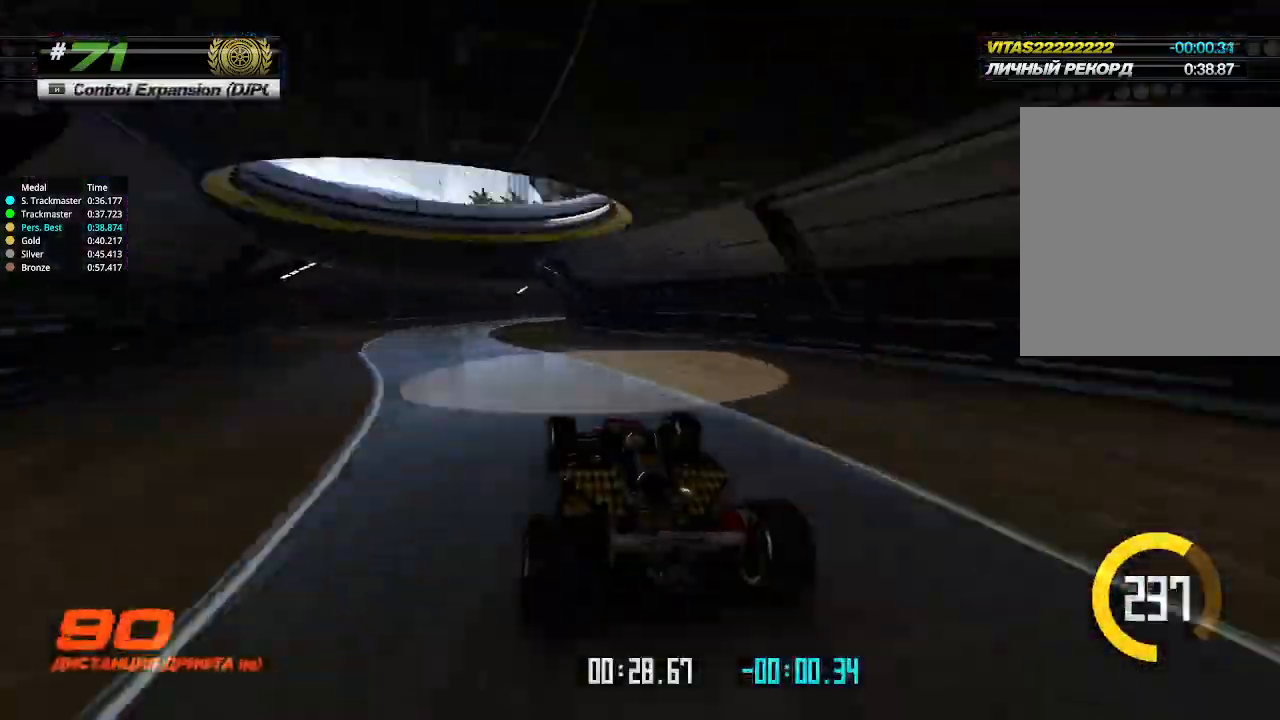
{"keys": ["right"], "events": [[200, "left", "up"], [200, "right", "down"]]}
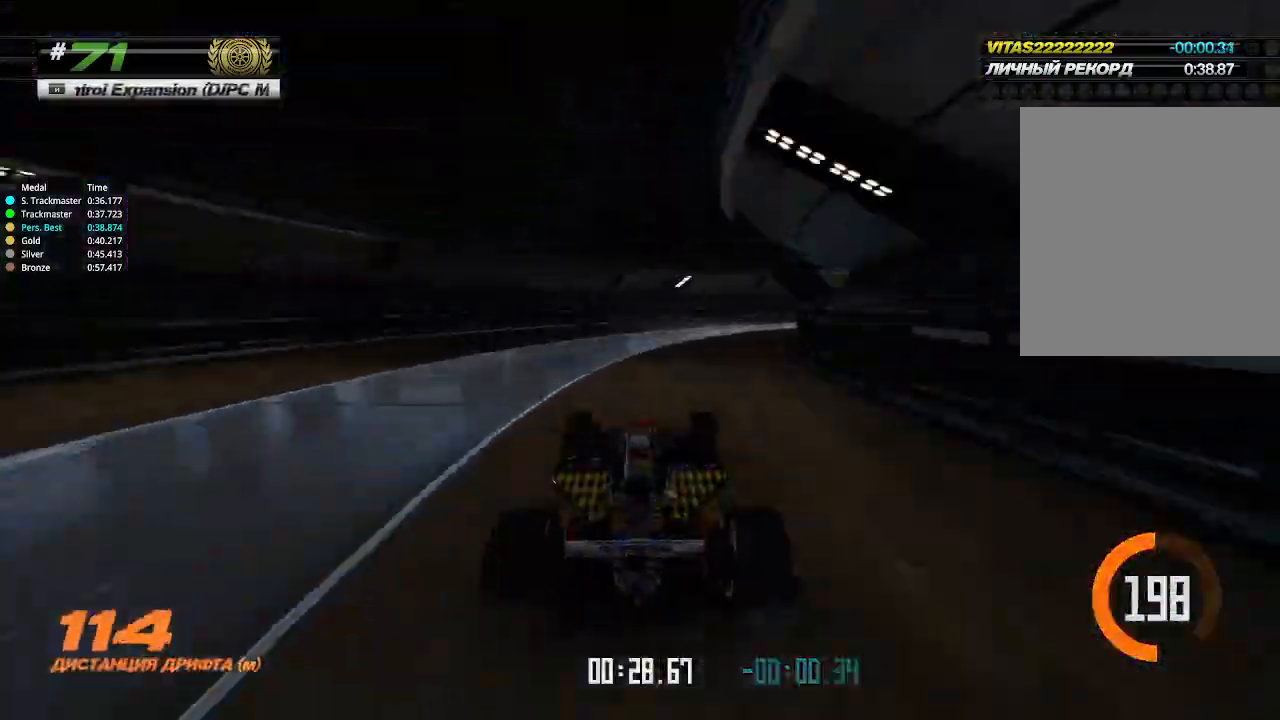
{"keys": ["right", "up"], "events": [[33, "up", "down"]]}
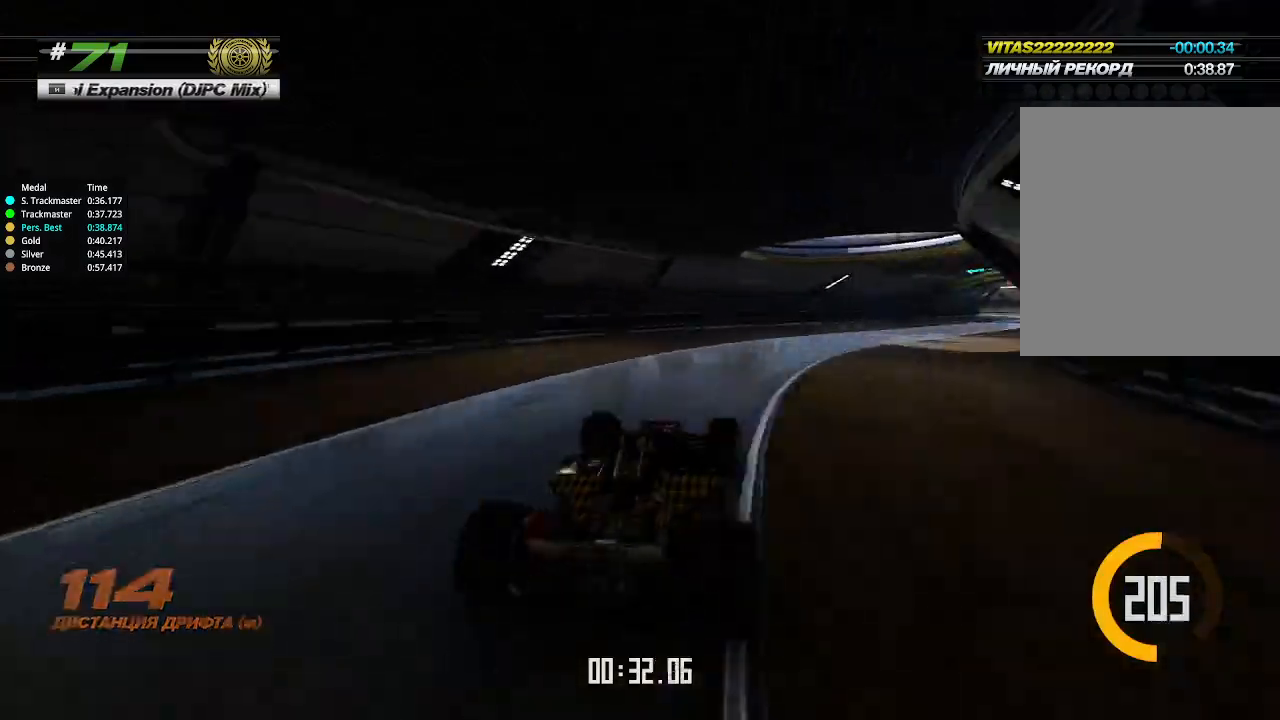
{"keys": ["right", "up"], "events": []}
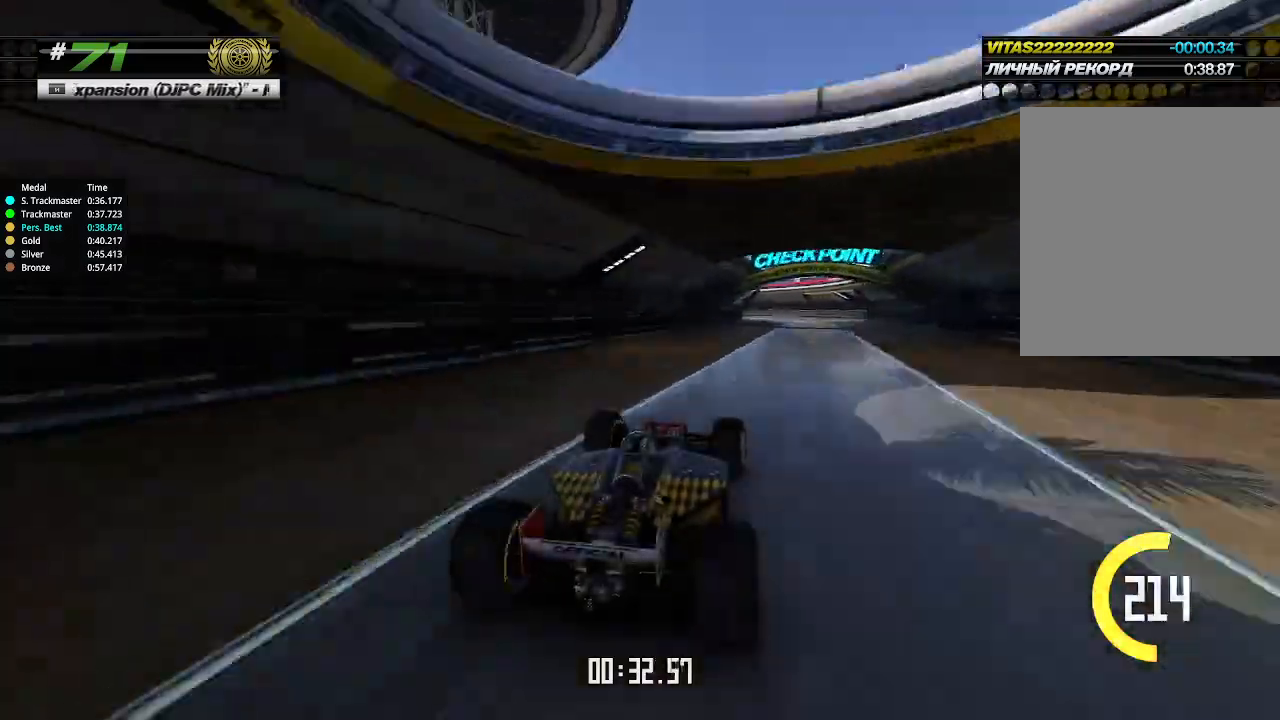
{"keys": ["left", "up"], "events": [[166, "right", "up"], [200, "left", "down"], [366, "left", "up"], [500, "left", "down"]]}
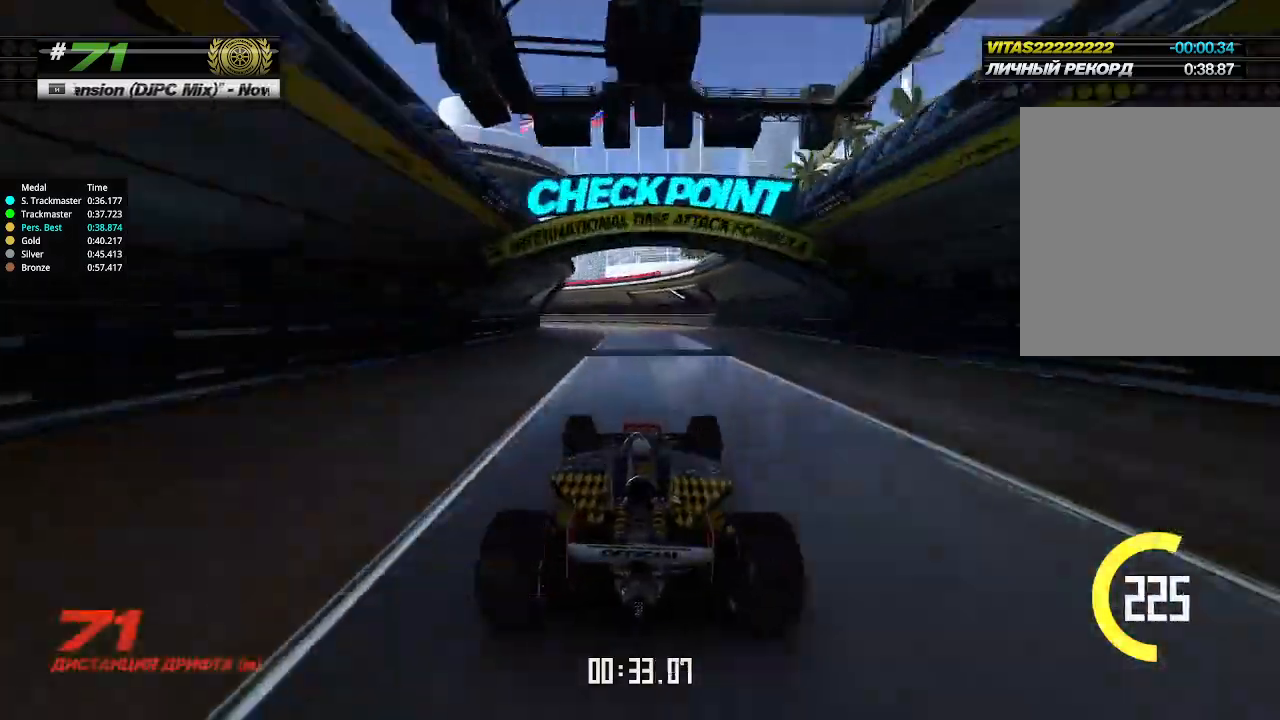
{"keys": ["left"], "events": [[66, "left", "up"], [200, "left", "down"], [333, "up", "up"]]}
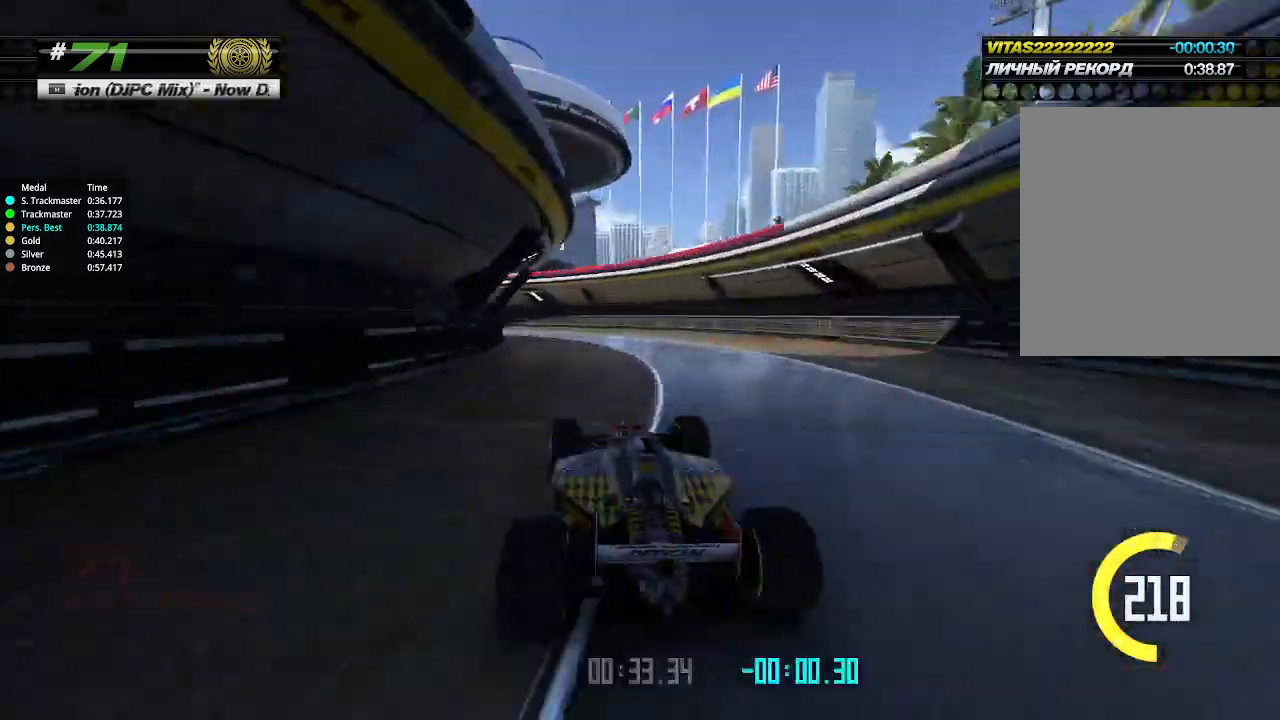
{"keys": ["left", "up"], "events": [[33, "up", "down"]]}
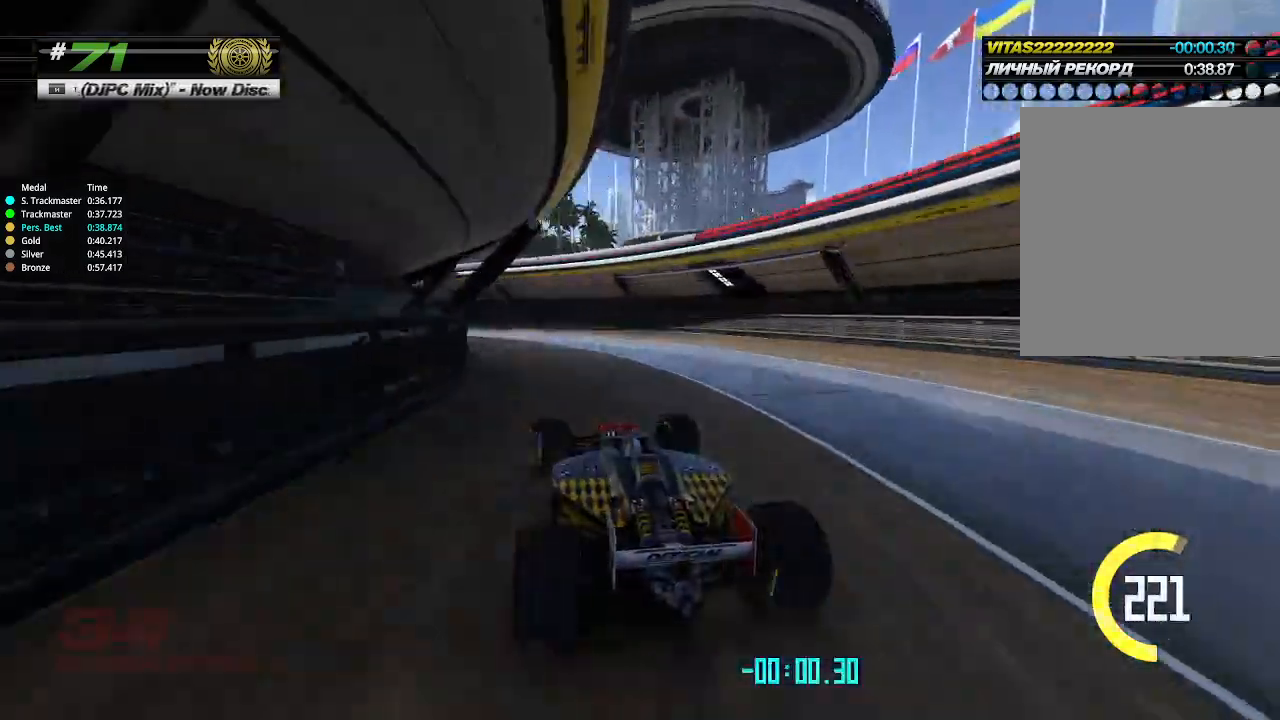
{"keys": ["left", "up"], "events": [[366, "left", "up"], [500, "left", "down"]]}
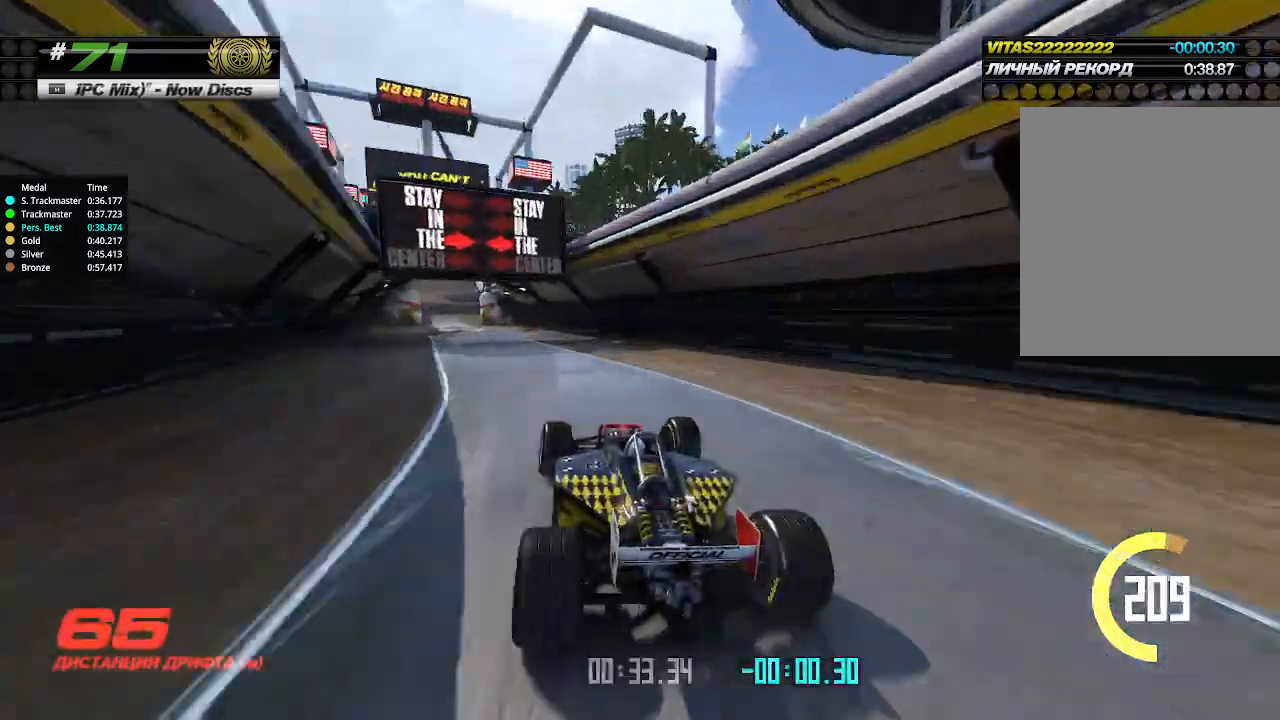
{"keys": ["up"], "events": [[200, "left", "up"]]}
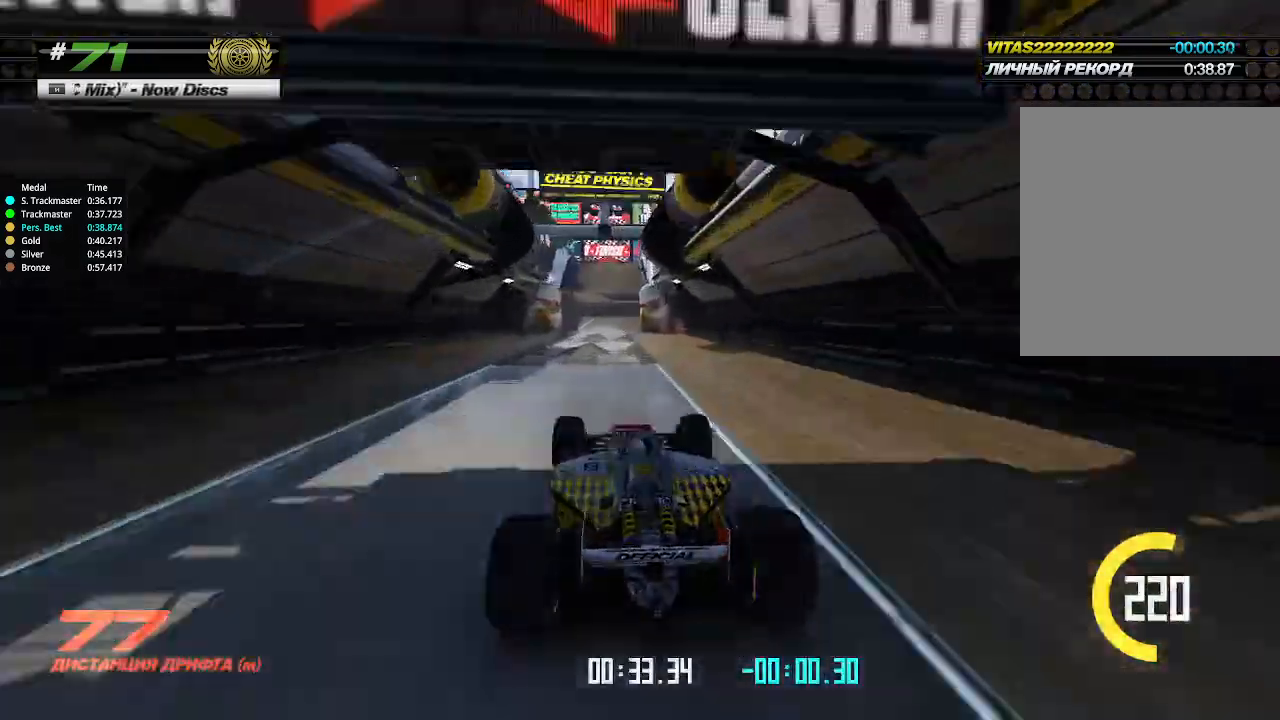
{"keys": ["up"], "events": []}
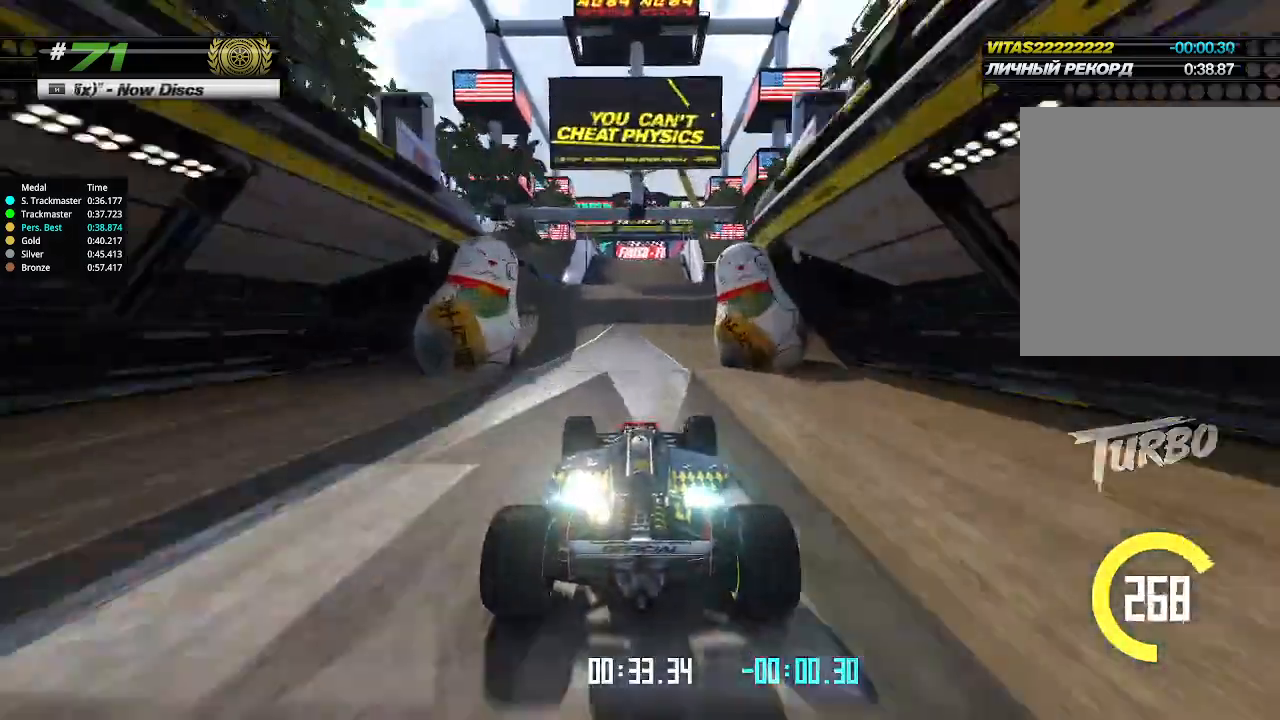
{"keys": ["up"], "events": []}
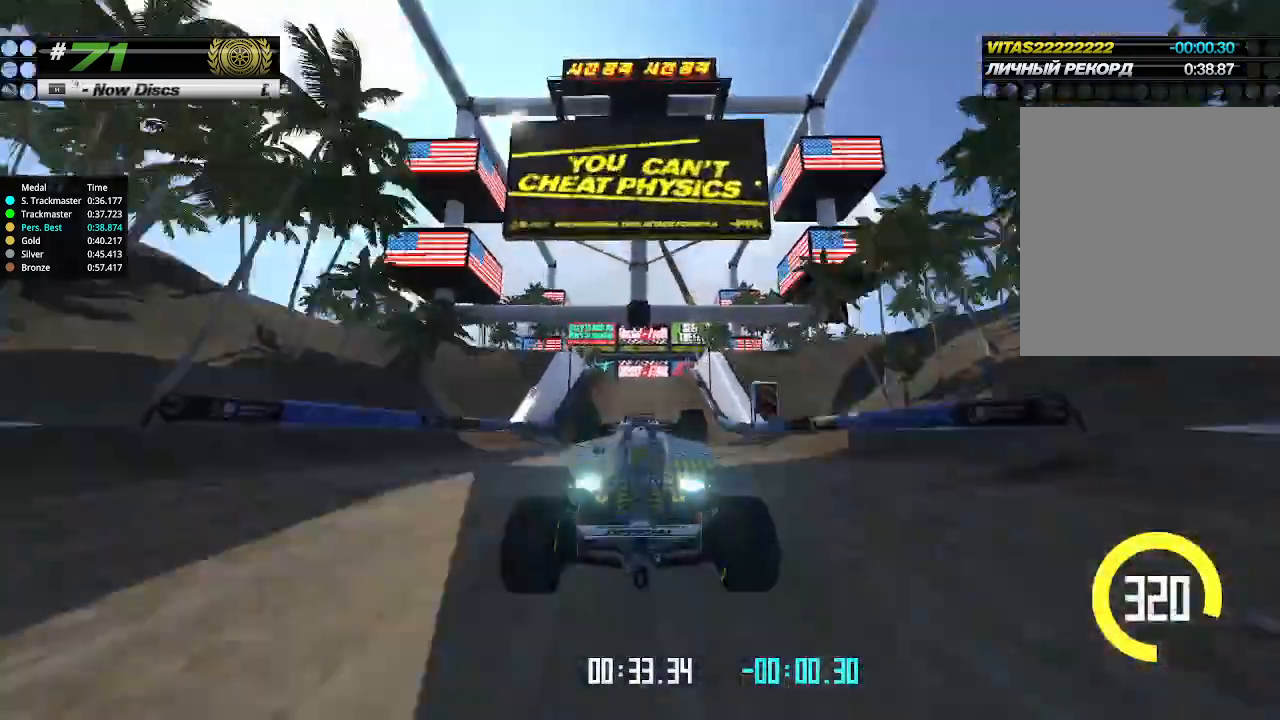
{"keys": ["up"], "events": [[133, "down", "down"], [233, "down", "up"]]}
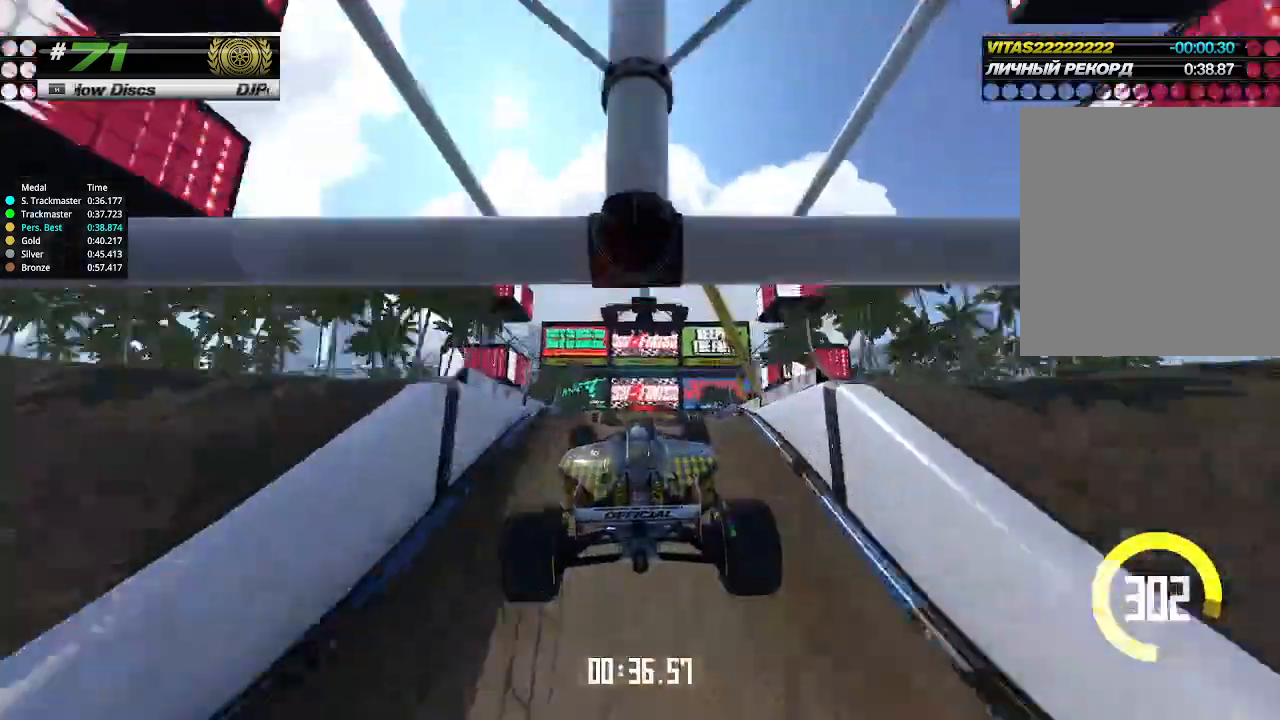
{"keys": ["up"], "events": []}
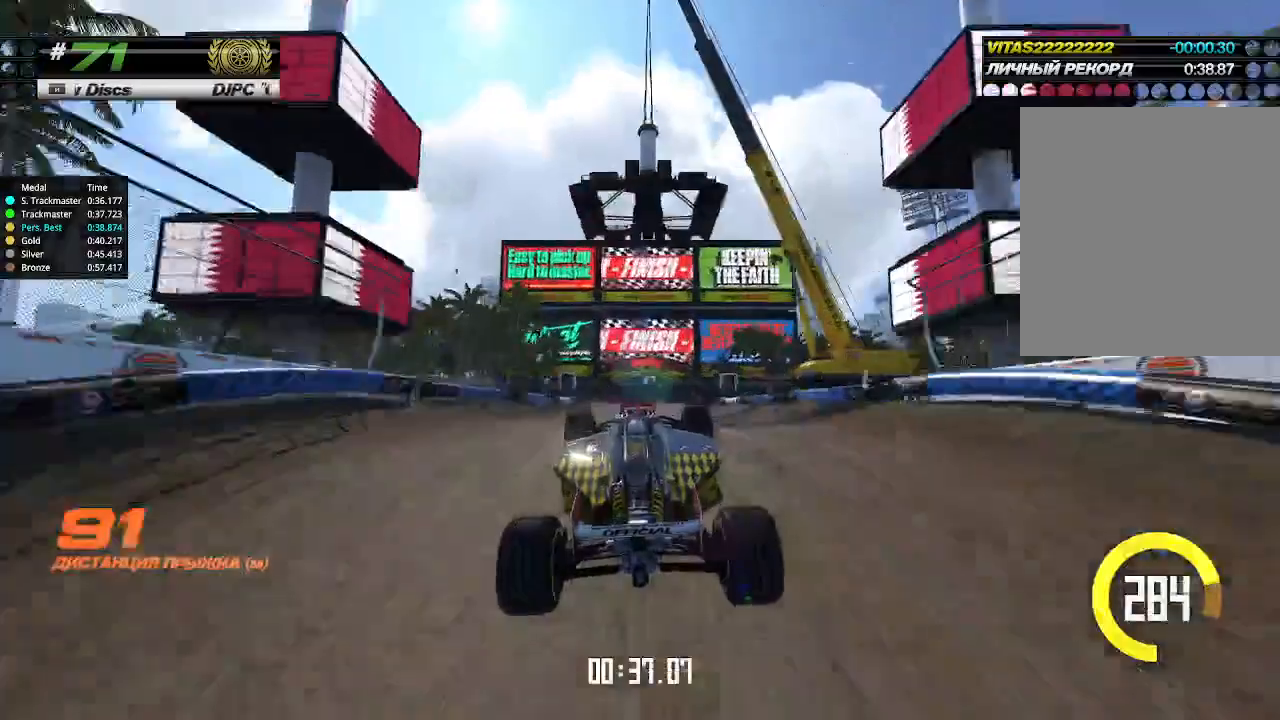
{"keys": ["up"], "events": []}
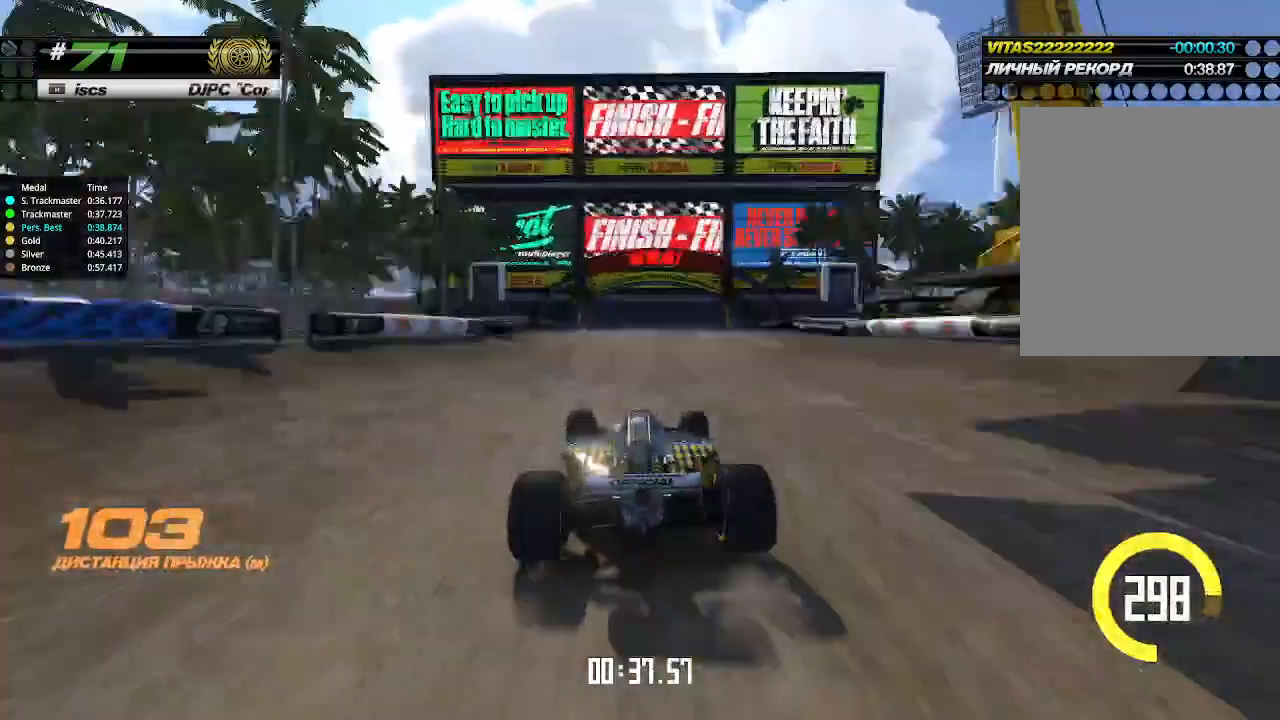
{"keys": ["up"], "events": []}
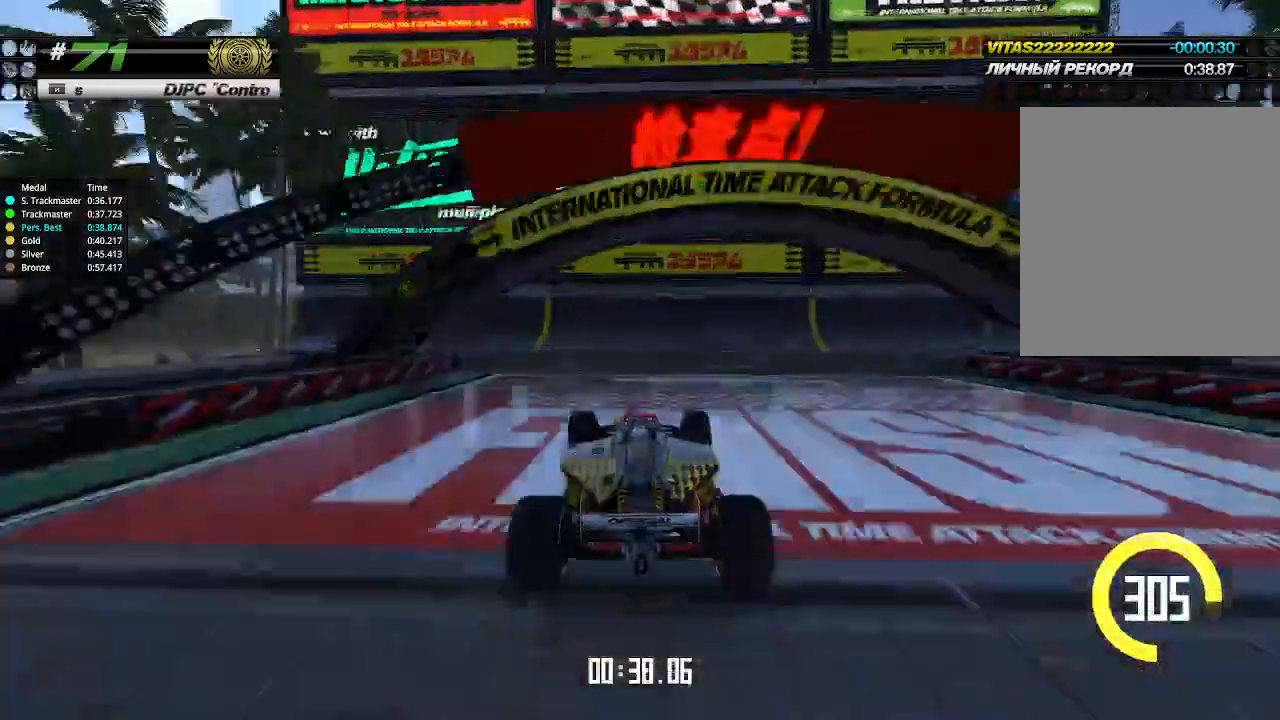
{"keys": ["down"], "events": [[133, "down", "down"], [133, "up", "up"]]}
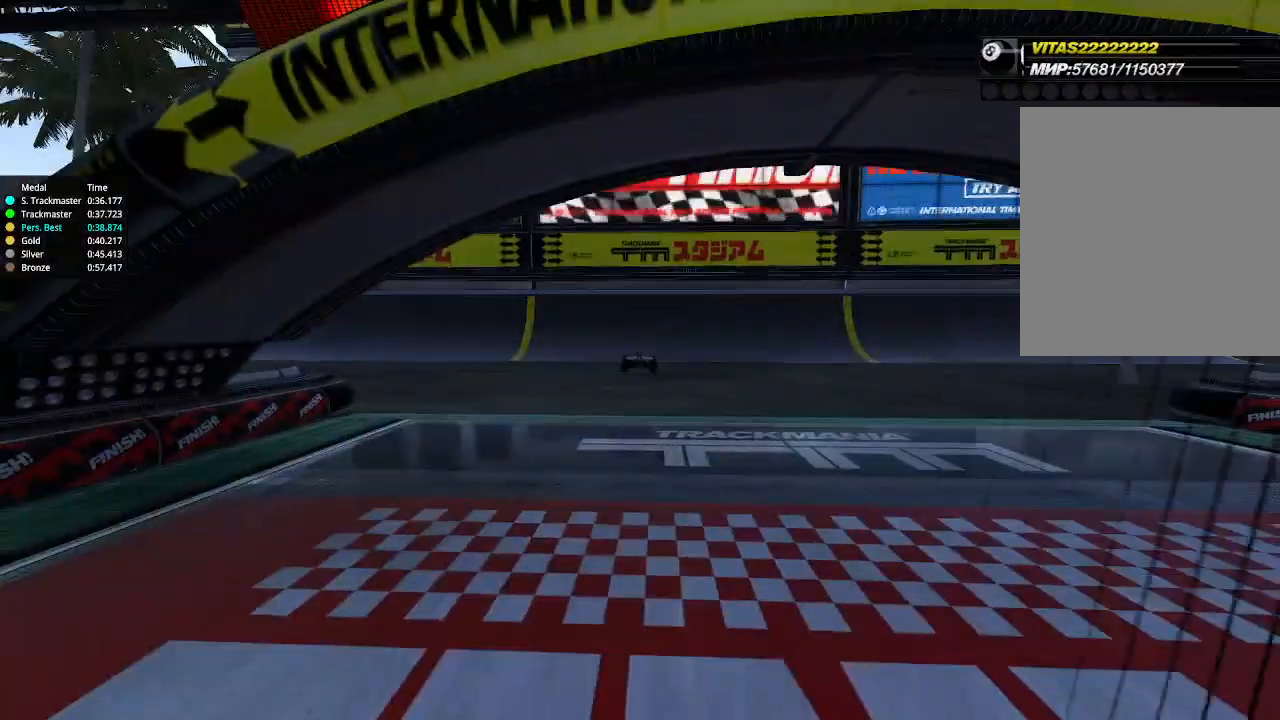
{"keys": ["down"], "events": []}
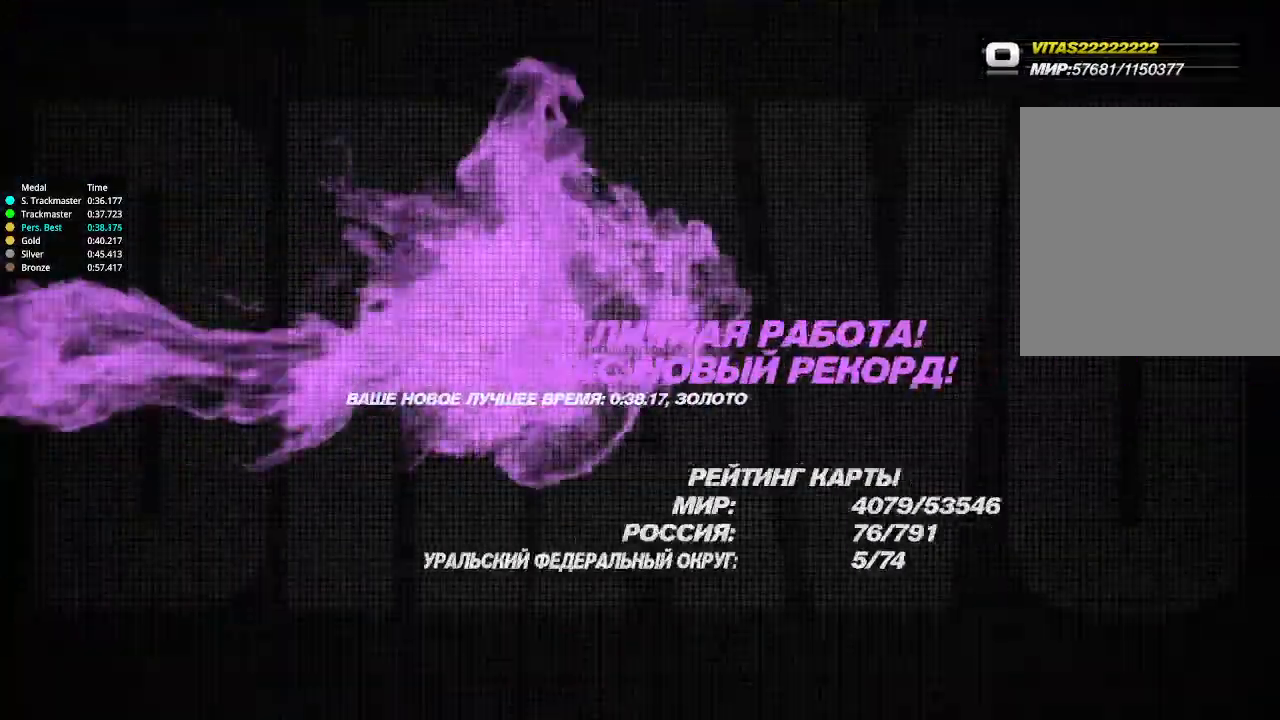
{"keys": ["down"], "events": []}
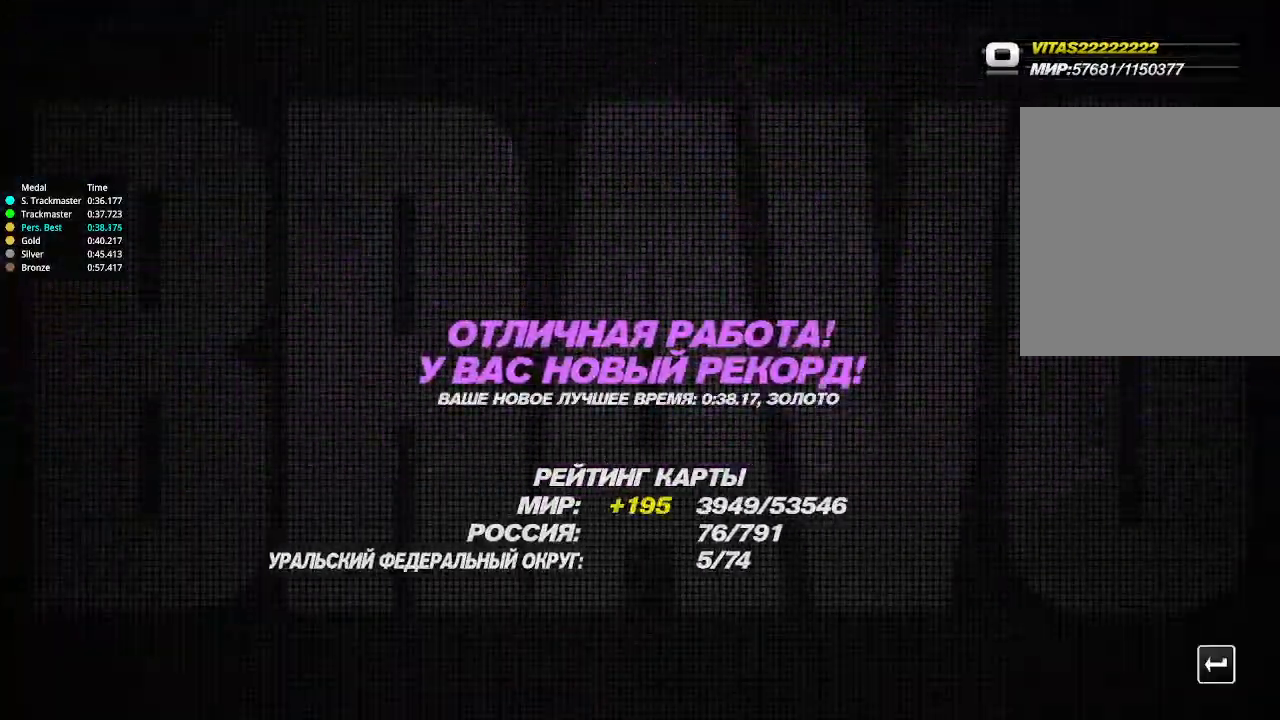
{"keys": ["down"], "events": []}
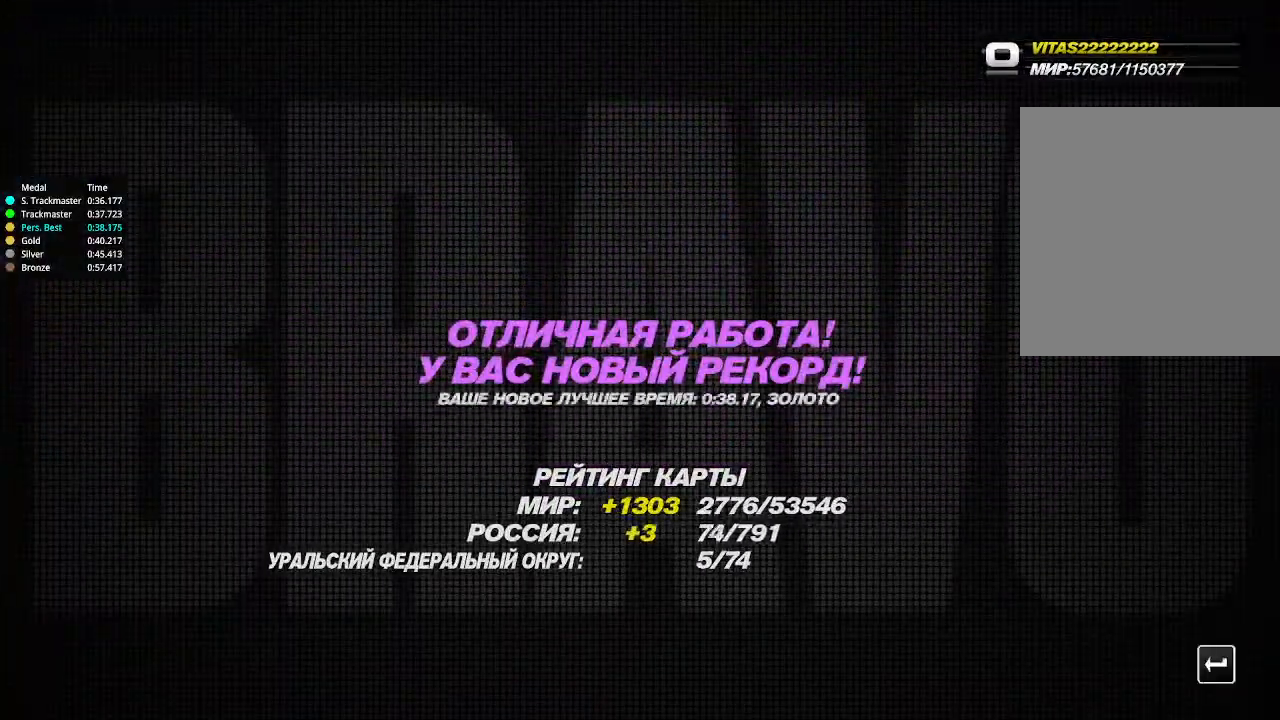
{"keys": ["down"], "events": []}
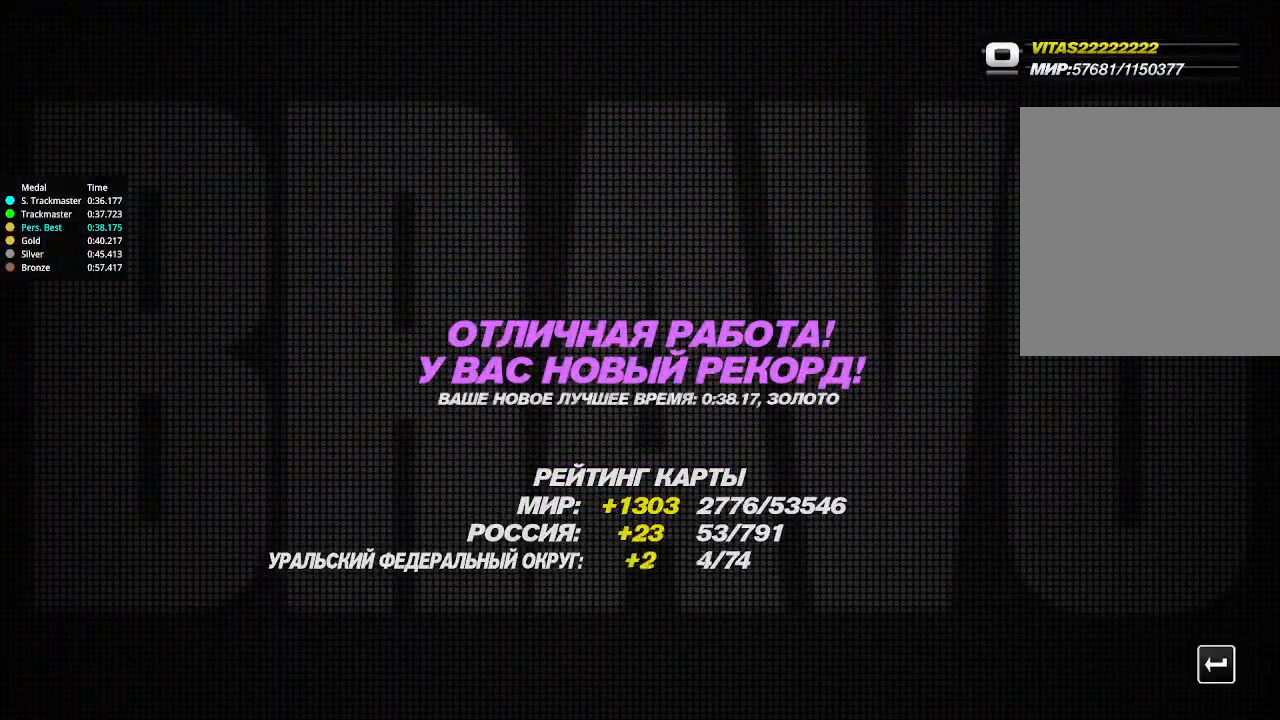
{"keys": ["down"], "events": []}
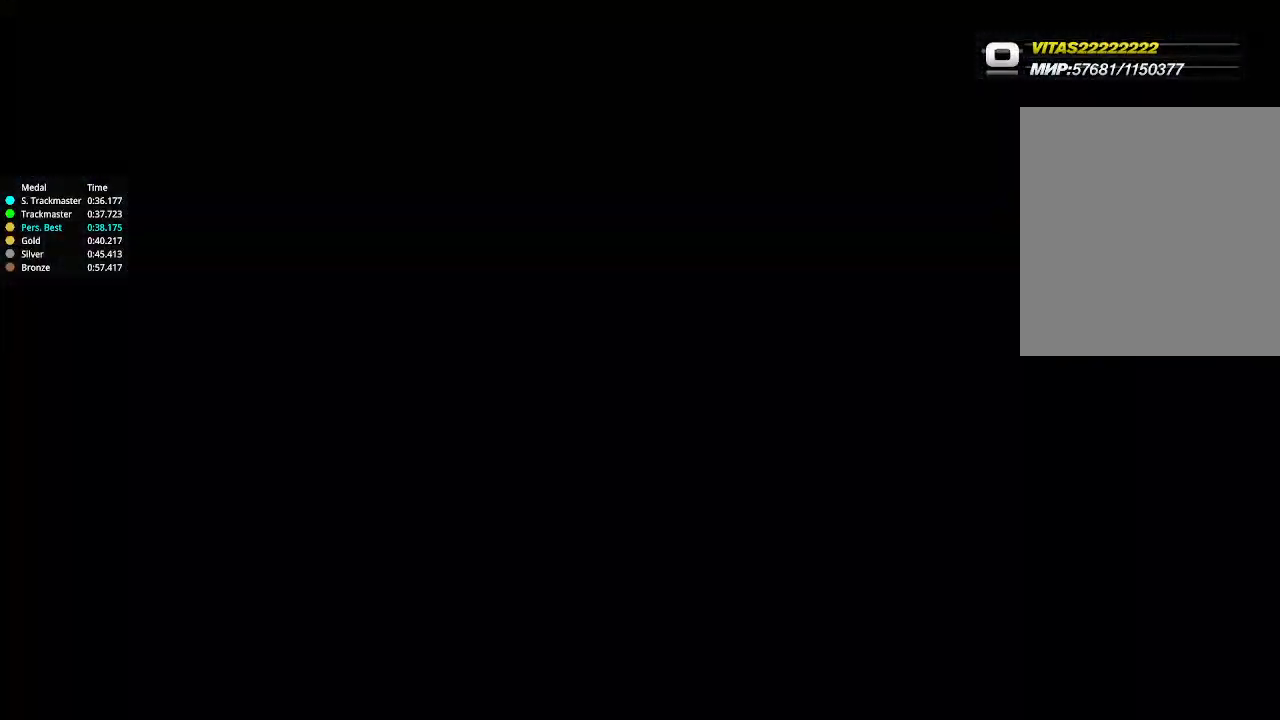
{"keys": [], "events": [[266, "down", "up"]]}
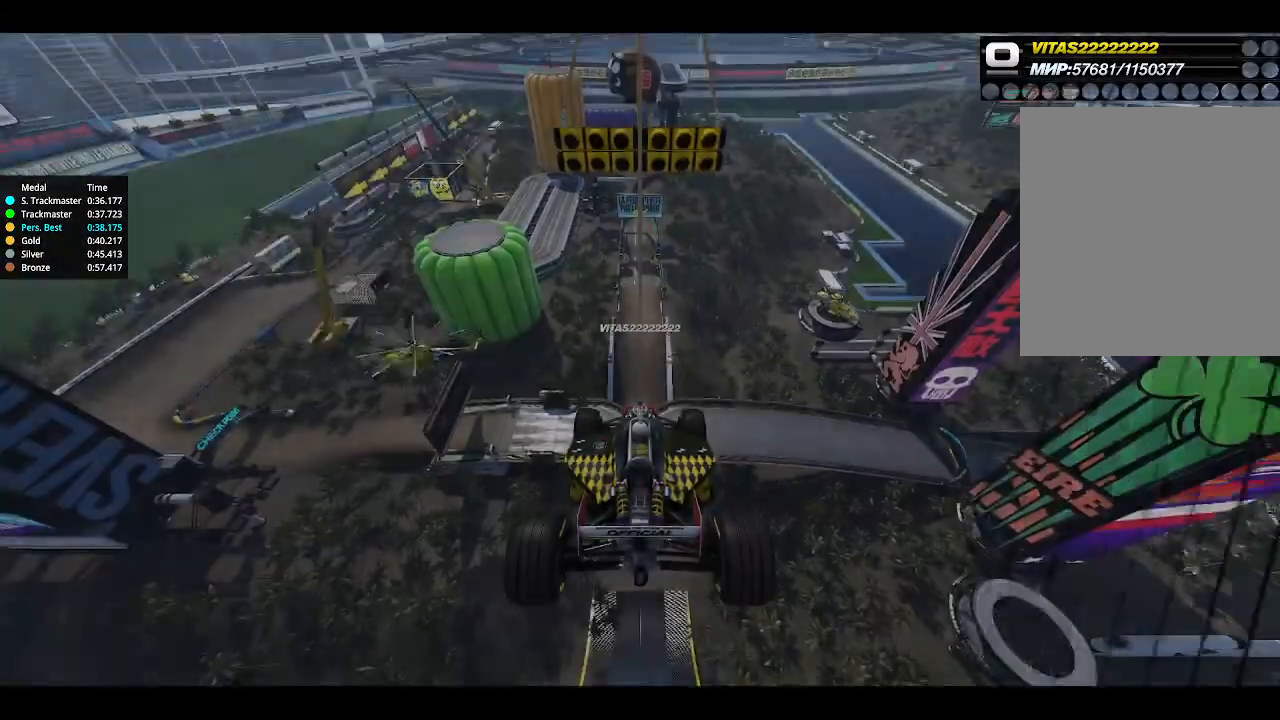
{"keys": [], "events": []}
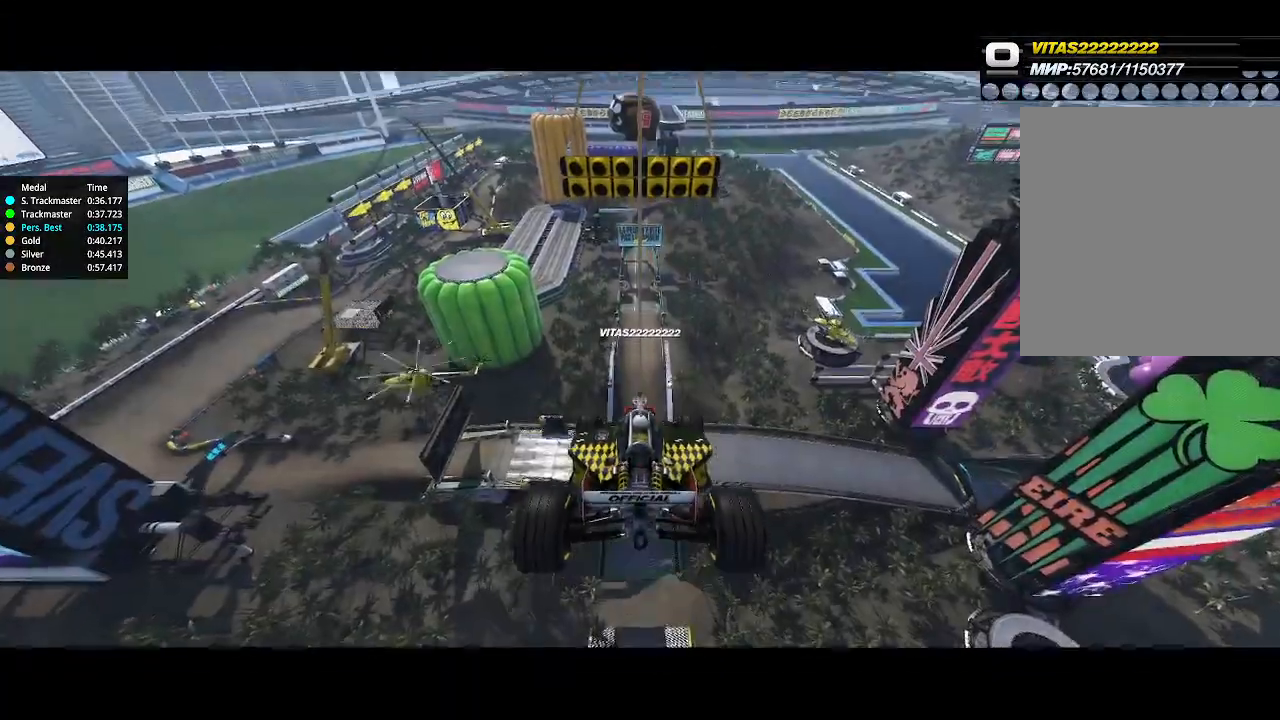
{"keys": [], "events": []}
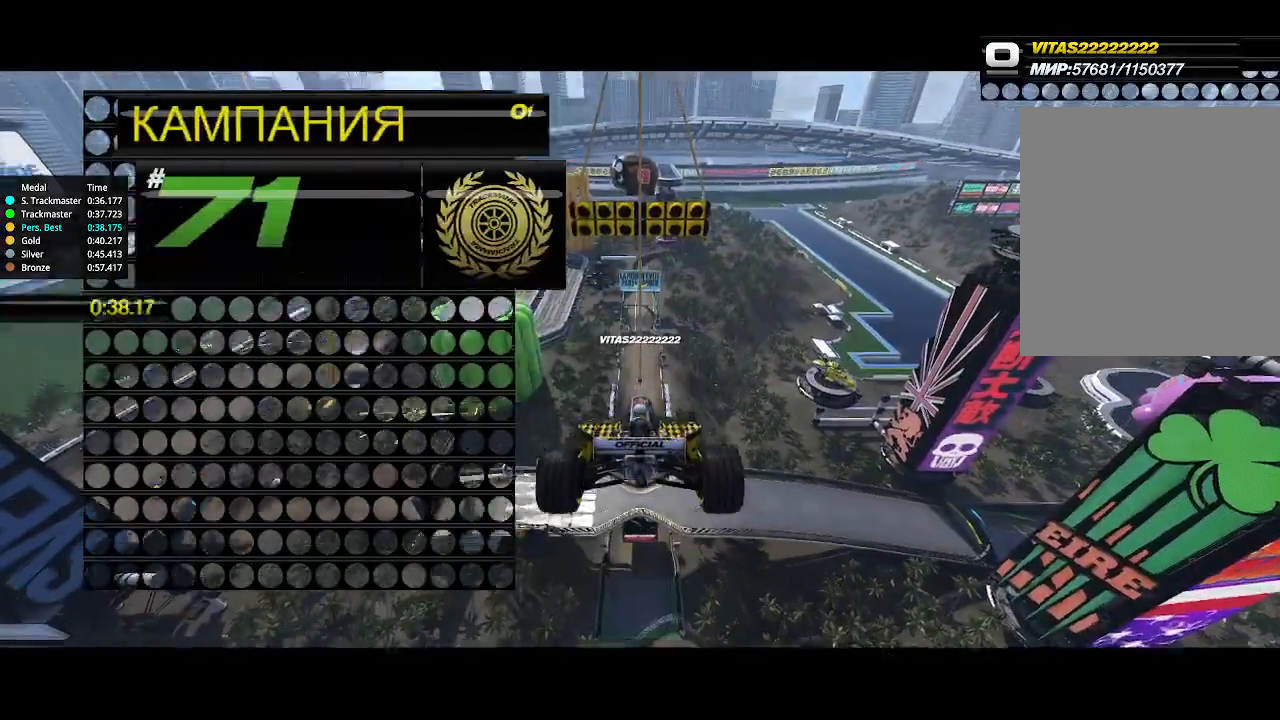
{"keys": [], "events": []}
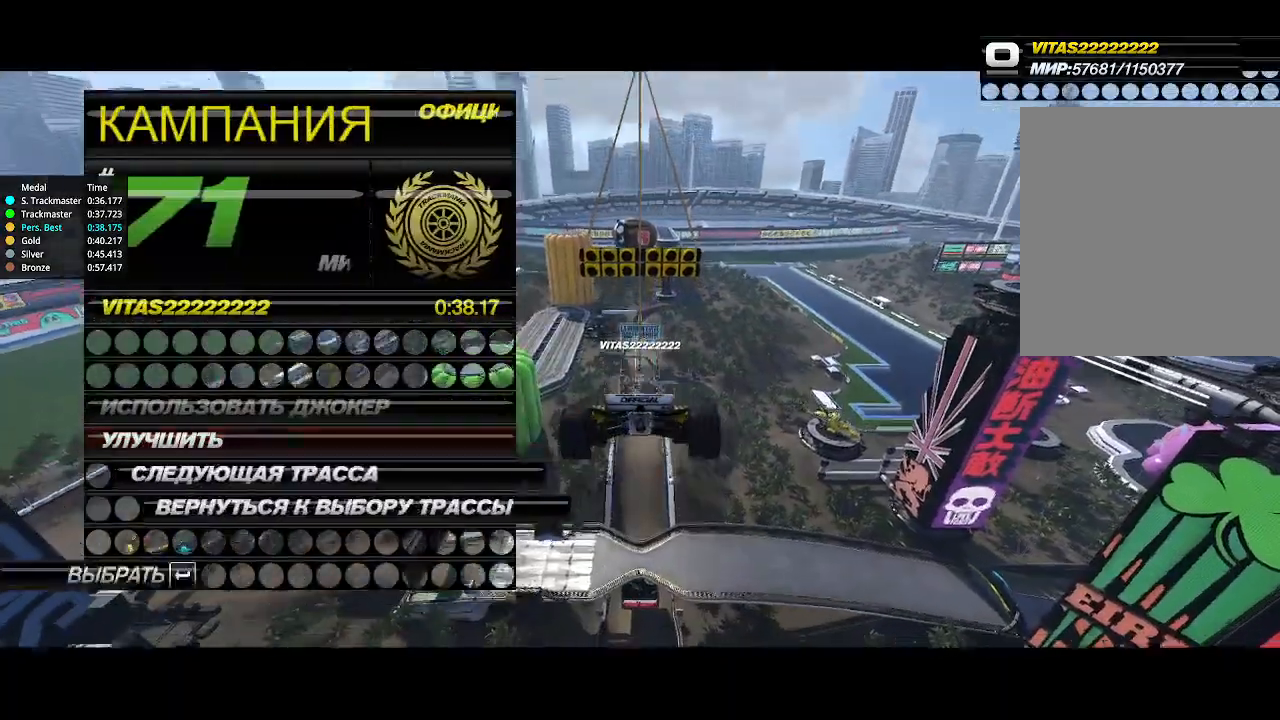
{"keys": [], "events": []}